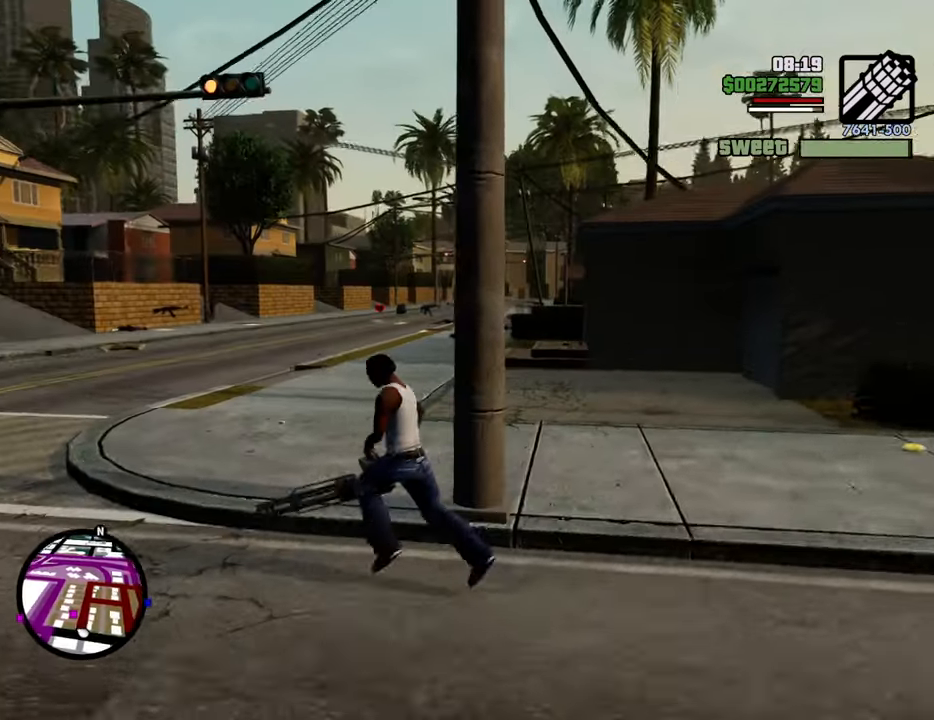
Gameplay with keyboard and mouse; each line is a JSON object with the keys and mouse buttons held at the frame after it. "events" lists presses ("down") and releases ("up") of "1", "2", "3", "4", "5", "6", "8", "a", "alt", "c", "ctrl", "d", "down", "e", "escape", "f", "f1", "f2", "f3", "g", "h", "left", "num2", "q", "r", "right", "s", "shift", "space", "t", "tab", "up", "v", "w", "x", "z", "mouse_left", "mouse_middle", "mouse_right", "mouse_wheel_up" and "mouse_wheel_down" between this image and that frame as [ms after this image, input, new state], when the widget could be followed in between. "mouse_left", "mouse_middle", "mouse_right", "mouse_wheel_up", "mouse_wheel_down" = the "left", "middle", "right", "wheel_up", "wheel_down" buttons of the "mouse" list. No other keys are recorded. Mouse movement is not recorded.
{"keys": ["a"], "mouse": ["right"], "events": [[66, "mouse_right", "down"]]}
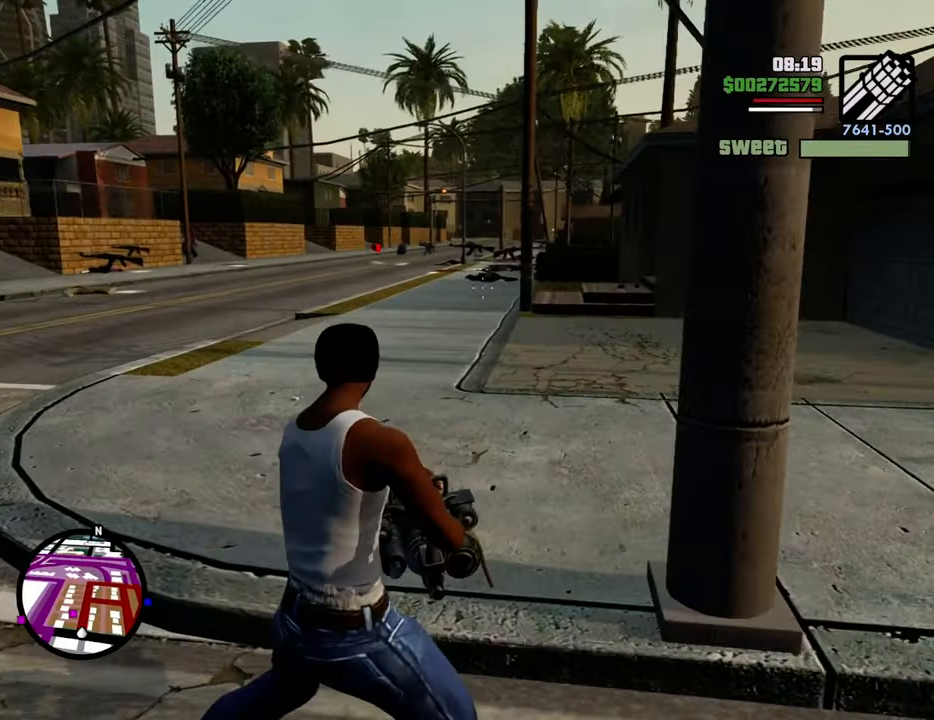
{"keys": ["a"], "mouse": ["right"], "events": []}
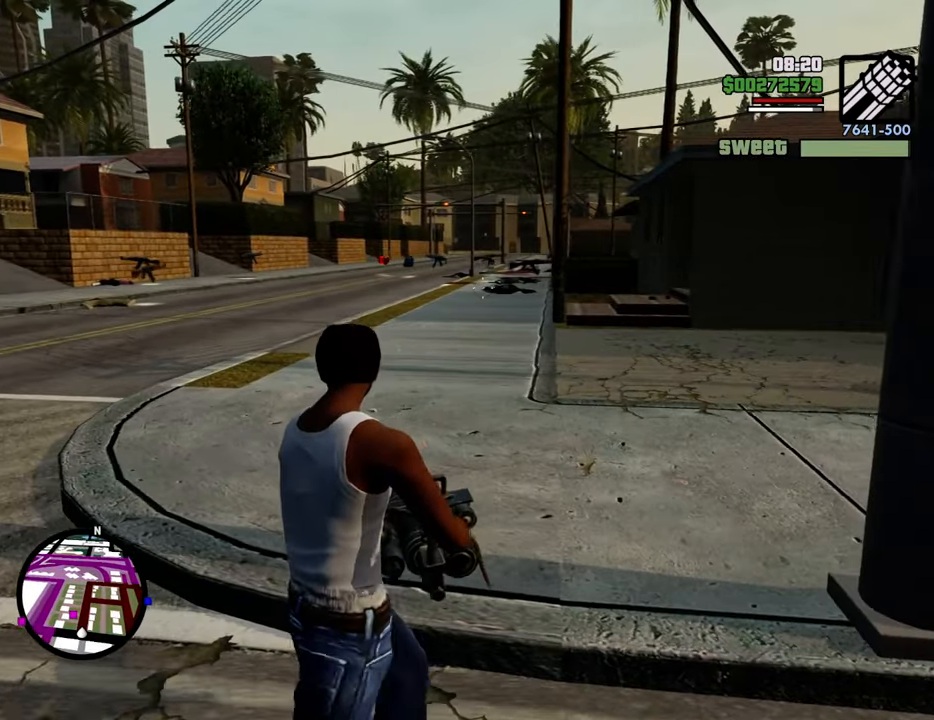
{"keys": ["a"], "mouse": ["right"], "events": []}
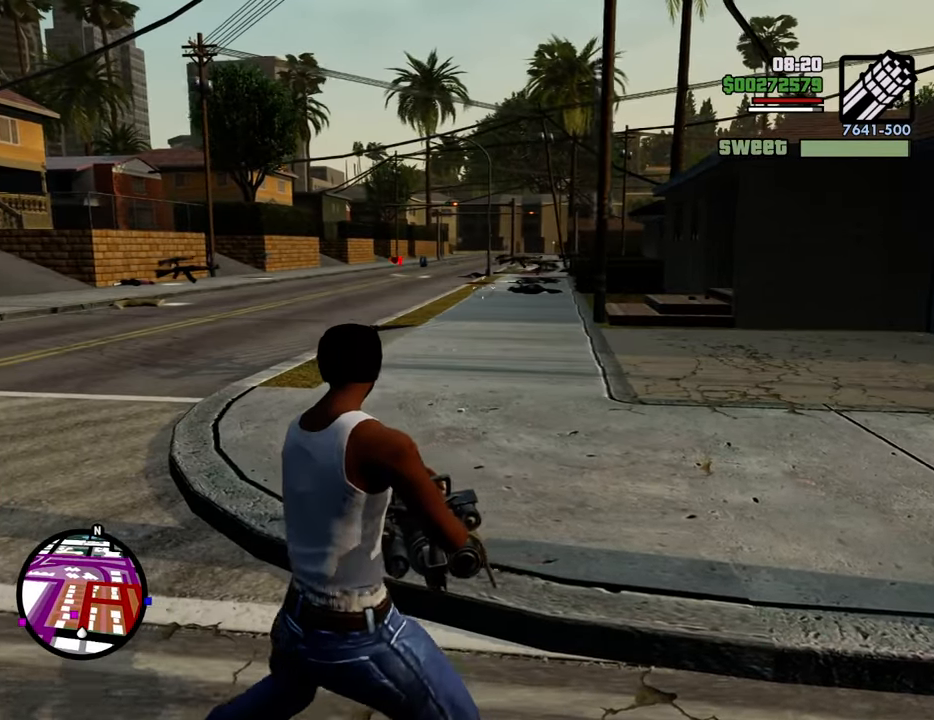
{"keys": [], "mouse": ["right"], "events": [[134, "a", "up"]]}
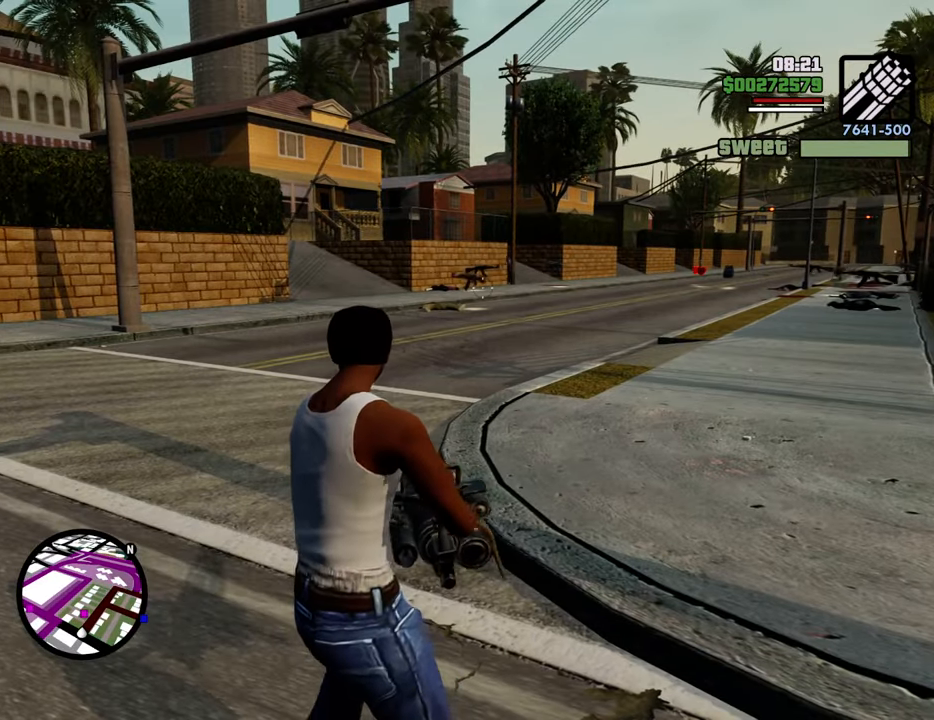
{"keys": ["w"], "mouse": ["right"], "events": [[485, "w", "down"]]}
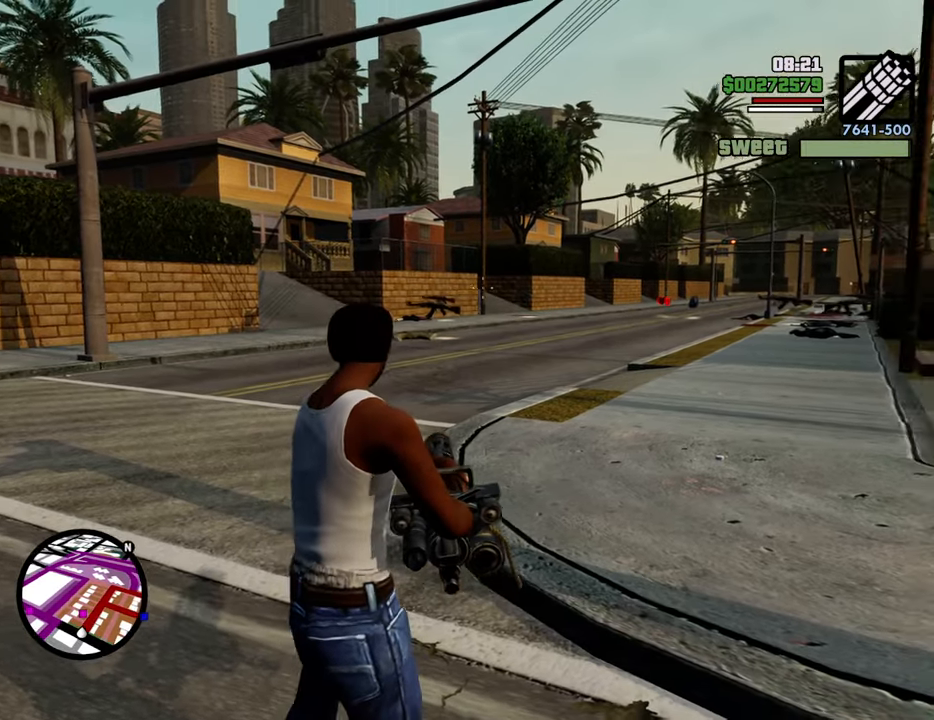
{"keys": ["d"], "mouse": ["left", "right"], "events": [[84, "d", "down"], [168, "mouse_left", "down"], [168, "w", "up"], [218, "mouse_left", "up"], [452, "mouse_left", "down"]]}
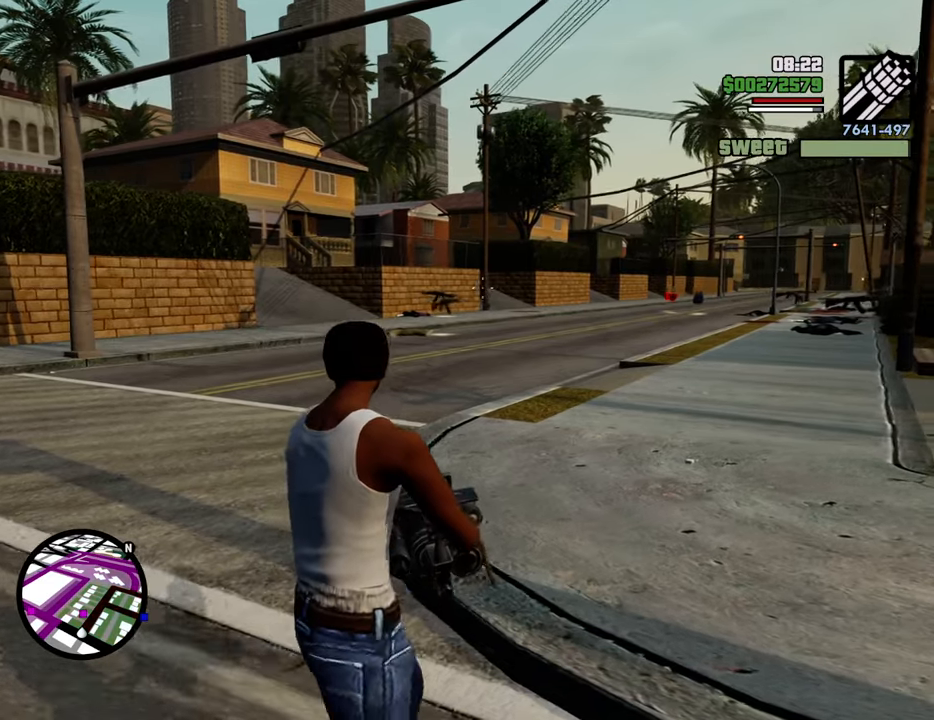
{"keys": ["d"], "mouse": ["left", "right"], "events": [[66, "mouse_left", "up"], [150, "mouse_left", "down"], [200, "mouse_left", "up"], [434, "mouse_left", "down"]]}
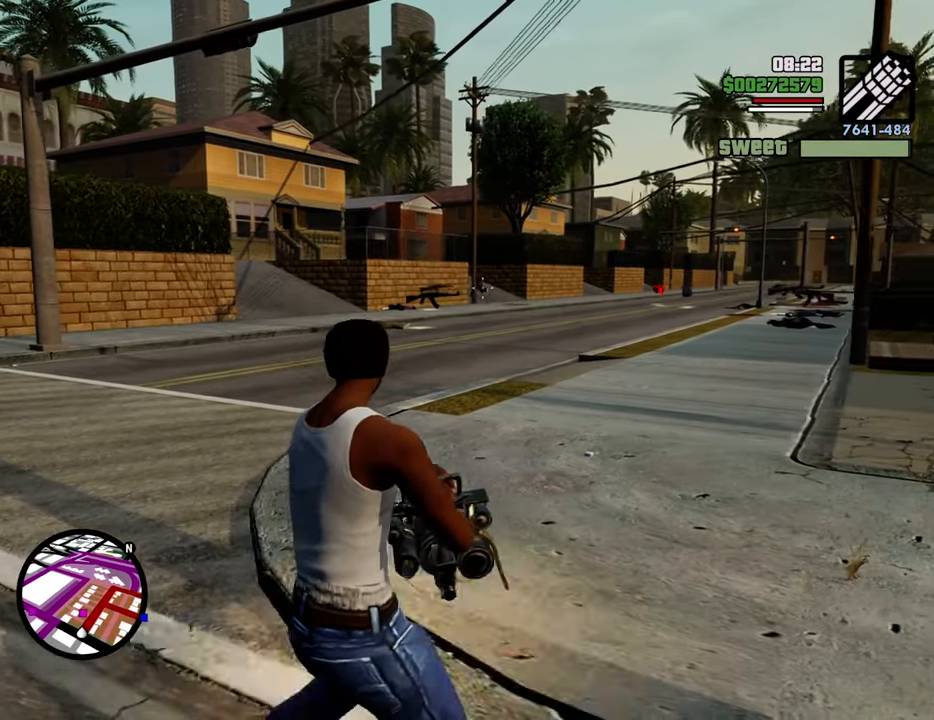
{"keys": ["d"], "mouse": [], "events": [[33, "mouse_left", "up"], [317, "mouse_left", "down"], [367, "mouse_left", "up"], [501, "mouse_right", "up"]]}
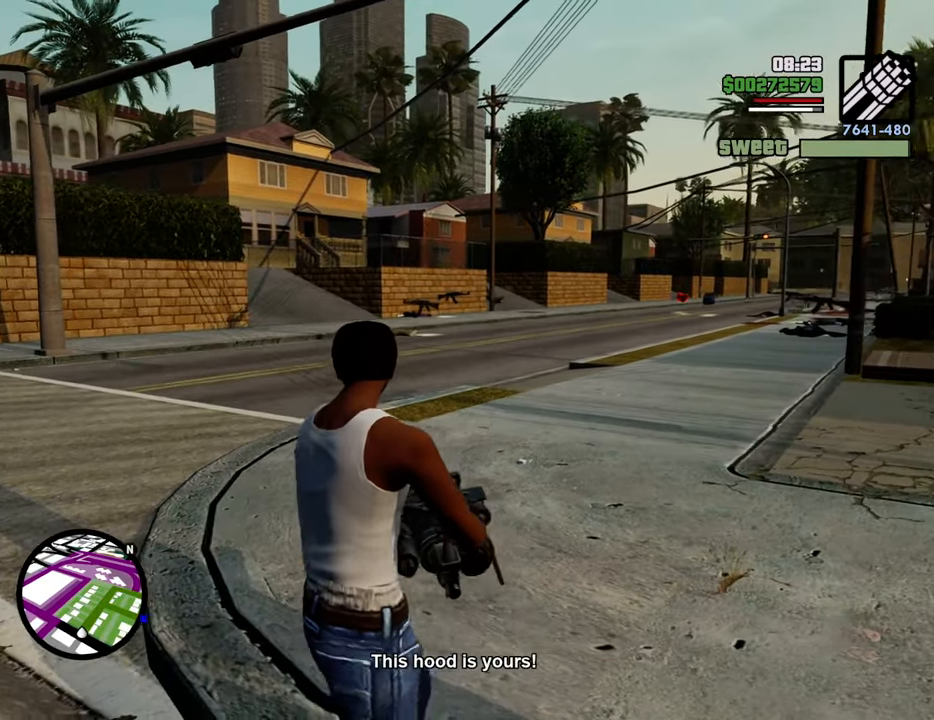
{"keys": ["d", "space", "w"], "mouse": [], "events": [[100, "1", "down"], [133, "space", "down"], [184, "w", "down"], [234, "1", "up"]]}
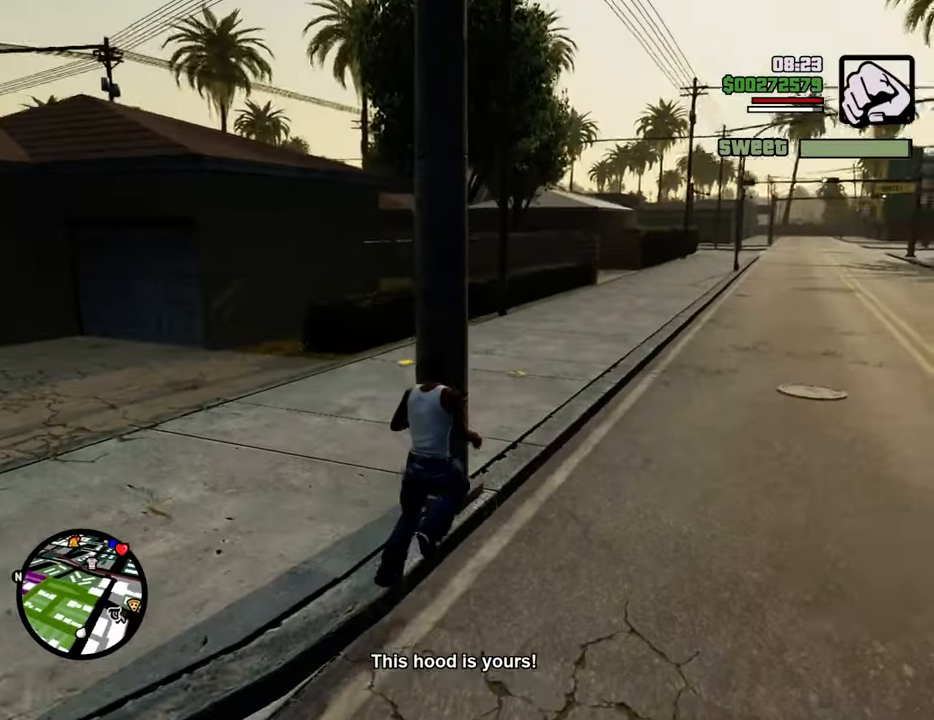
{"keys": ["space", "w"], "mouse": [], "events": [[351, "d", "up"]]}
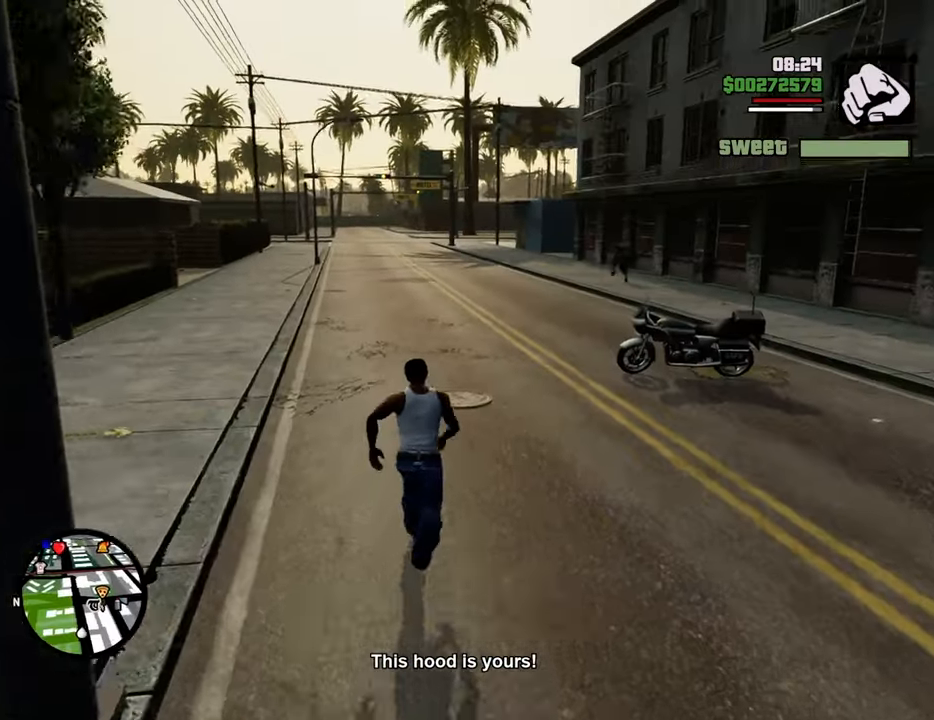
{"keys": ["space", "w"], "mouse": [], "events": []}
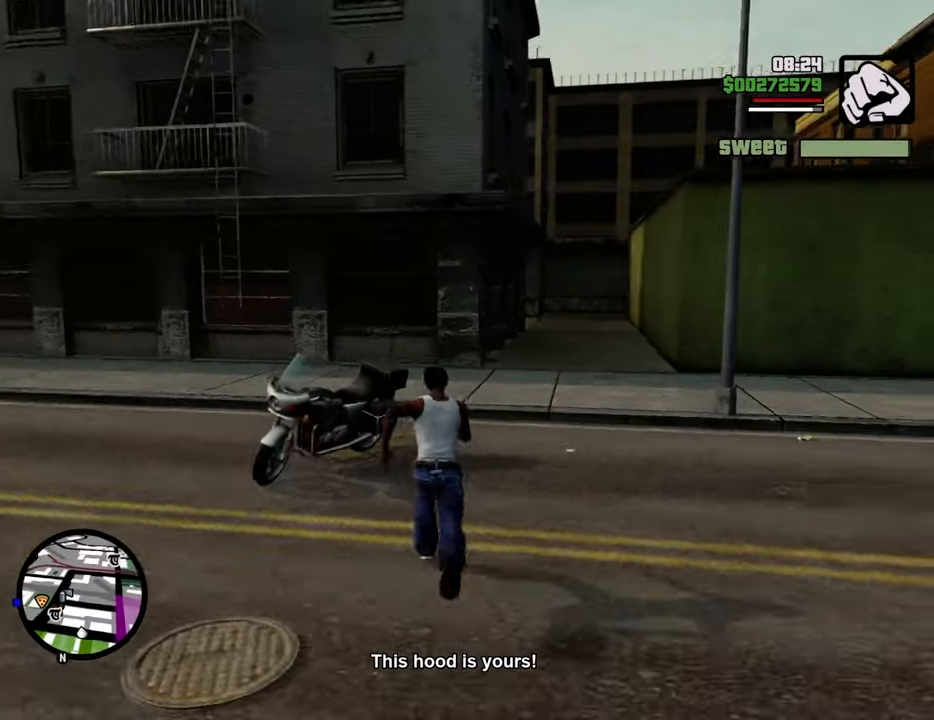
{"keys": [], "mouse": [], "events": [[50, "f", "down"], [134, "f", "up"], [134, "space", "up"], [134, "w", "up"], [234, "f", "down"], [334, "f", "up"], [418, "f", "down"], [468, "f", "up"]]}
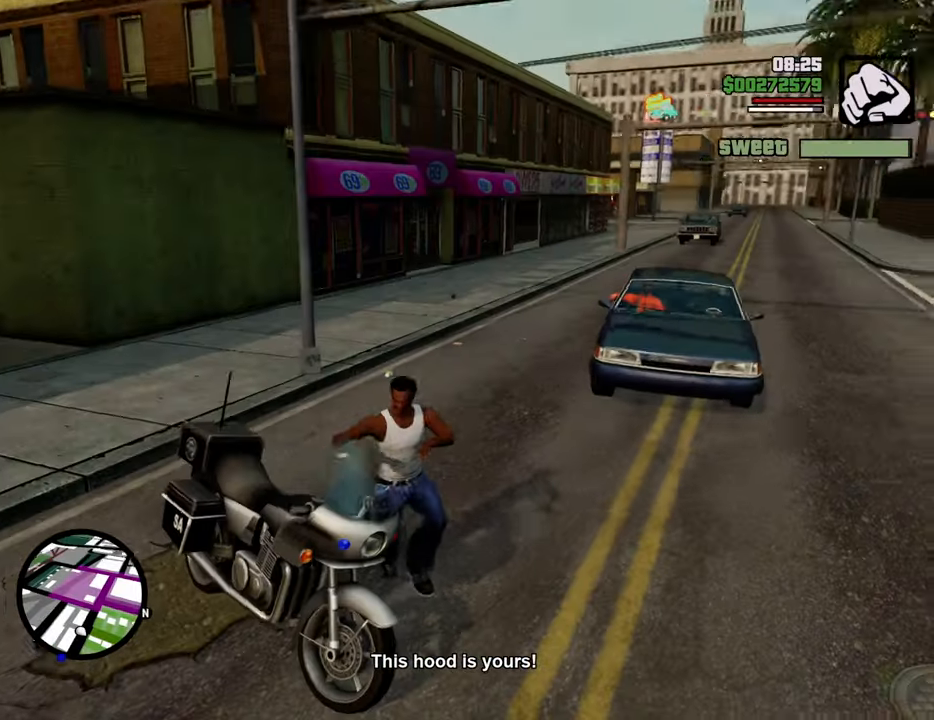
{"keys": ["a", "w"], "mouse": [], "events": [[201, "a", "down"], [201, "w", "down"]]}
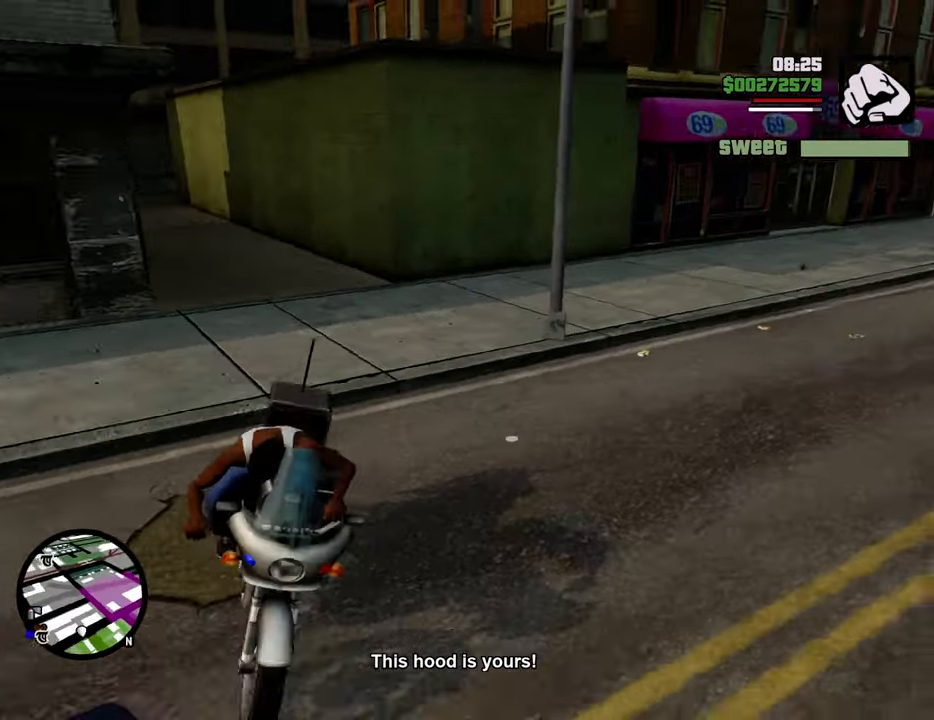
{"keys": ["a", "w"], "mouse": [], "events": []}
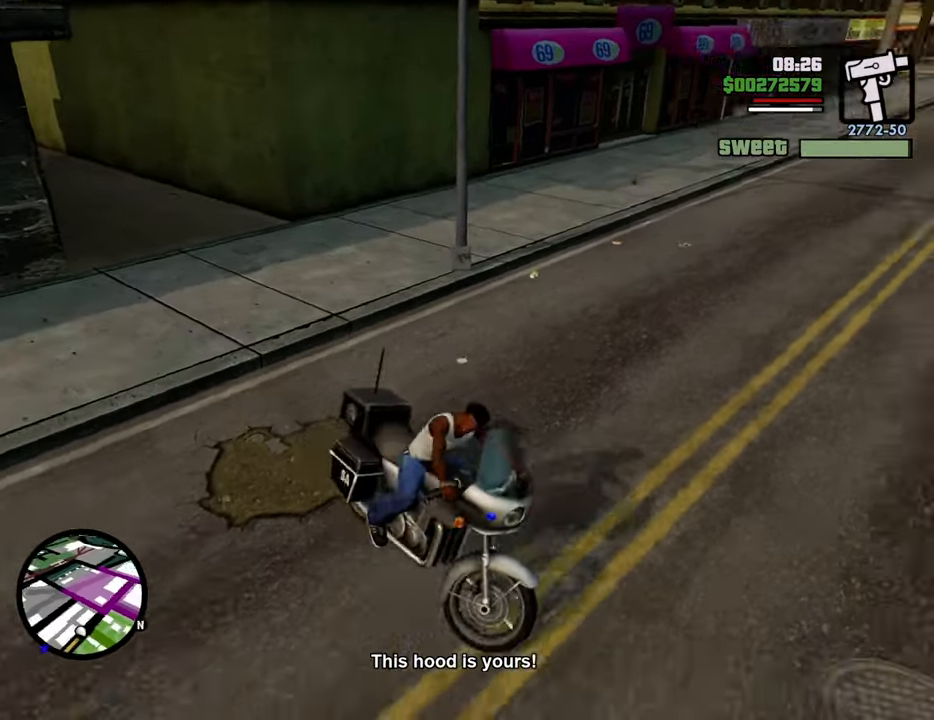
{"keys": ["a", "w"], "mouse": [], "events": []}
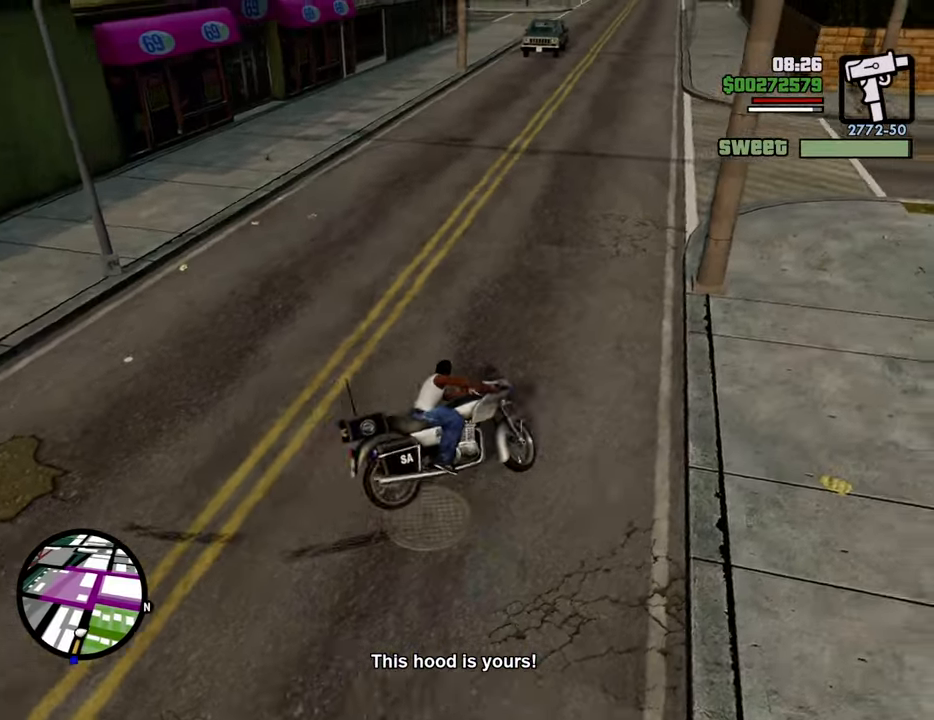
{"keys": ["a", "w"], "mouse": [], "events": [[150, "2", "down"], [250, "2", "up"], [350, "2", "down"], [484, "2", "up"]]}
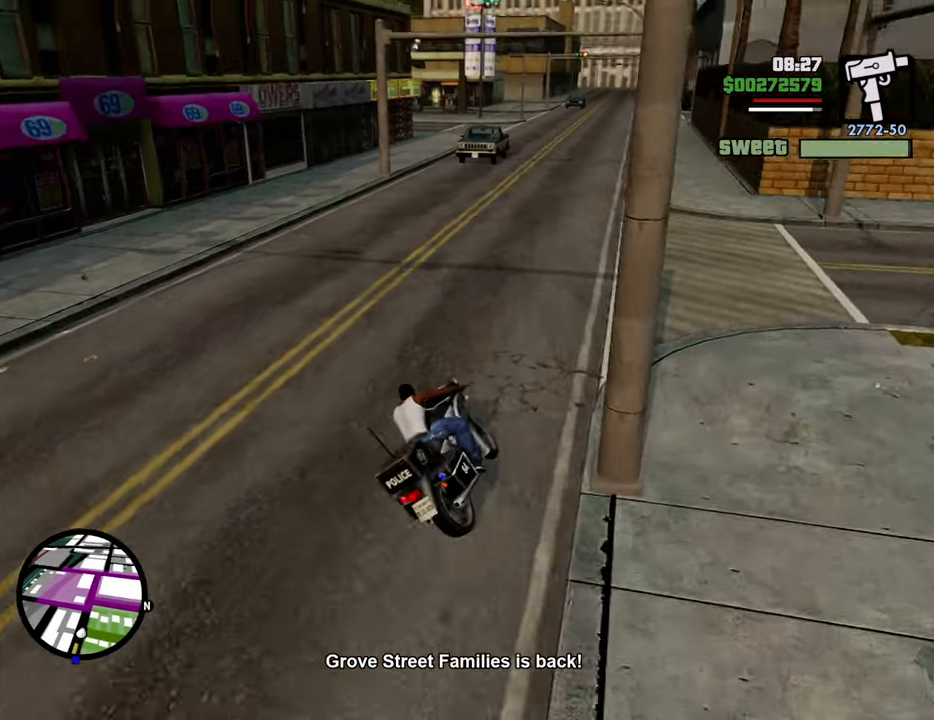
{"keys": ["2", "w"], "mouse": [], "events": [[33, "2", "down"], [83, "a", "up"], [167, "2", "up"], [267, "2", "down"], [350, "2", "up"], [434, "2", "down"]]}
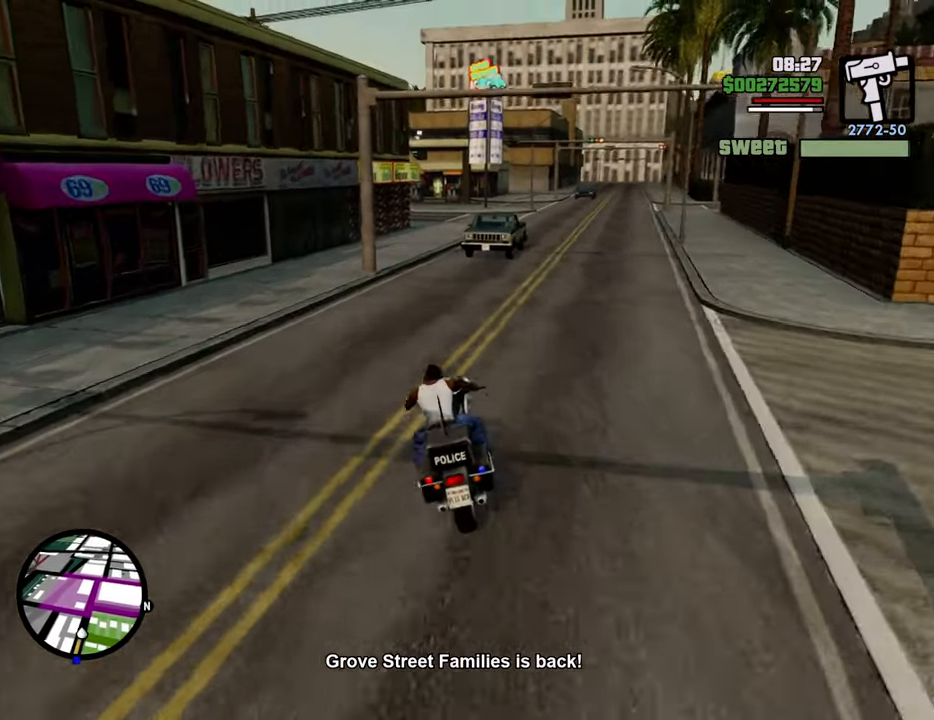
{"keys": ["w"], "mouse": [], "events": [[83, "2", "up"], [167, "2", "down"], [267, "2", "up"], [367, "2", "down"], [401, "a", "down"], [451, "2", "up"], [451, "a", "up"]]}
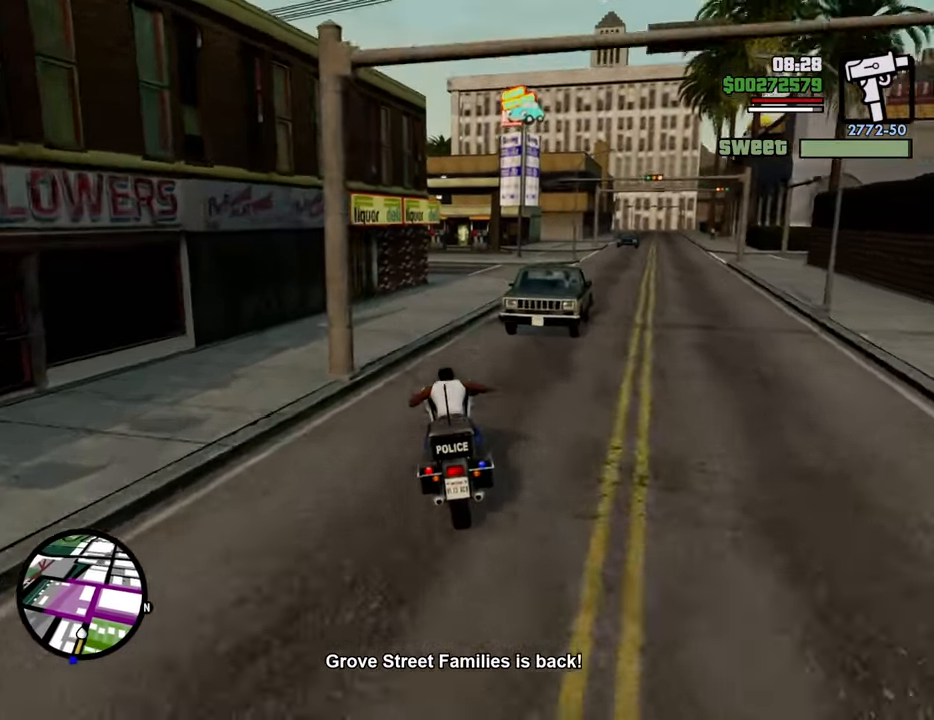
{"keys": ["2", "d", "w"], "mouse": [], "events": [[50, "2", "down"], [184, "2", "up"], [184, "d", "down"], [284, "2", "down"], [367, "2", "up"], [468, "2", "down"]]}
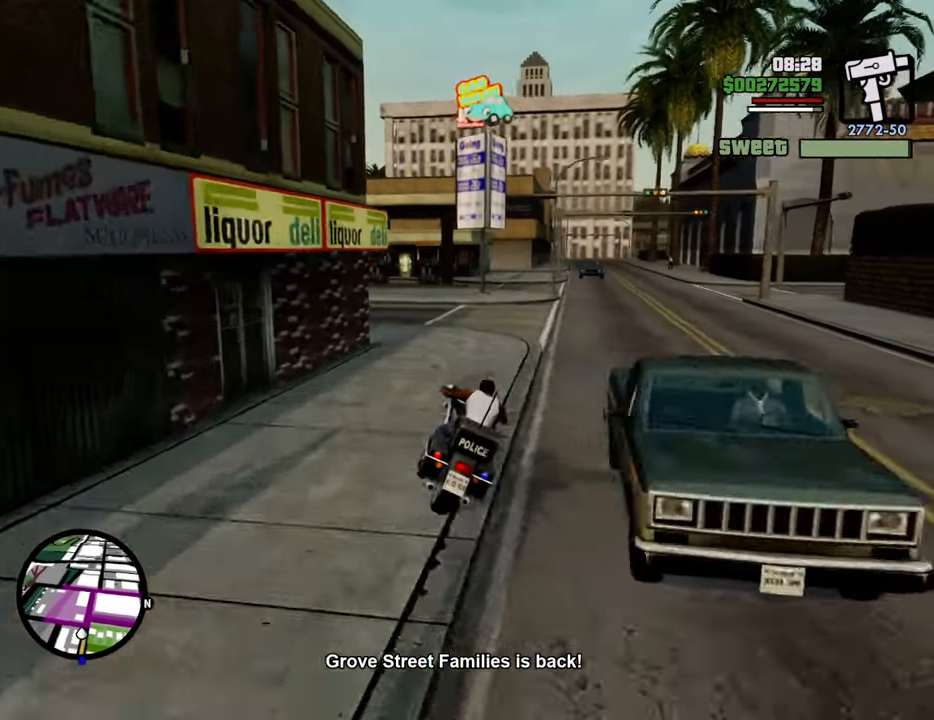
{"keys": ["2", "w"], "mouse": [], "events": [[117, "2", "up"], [117, "d", "up"], [201, "2", "down"], [301, "2", "up"], [384, "2", "down"]]}
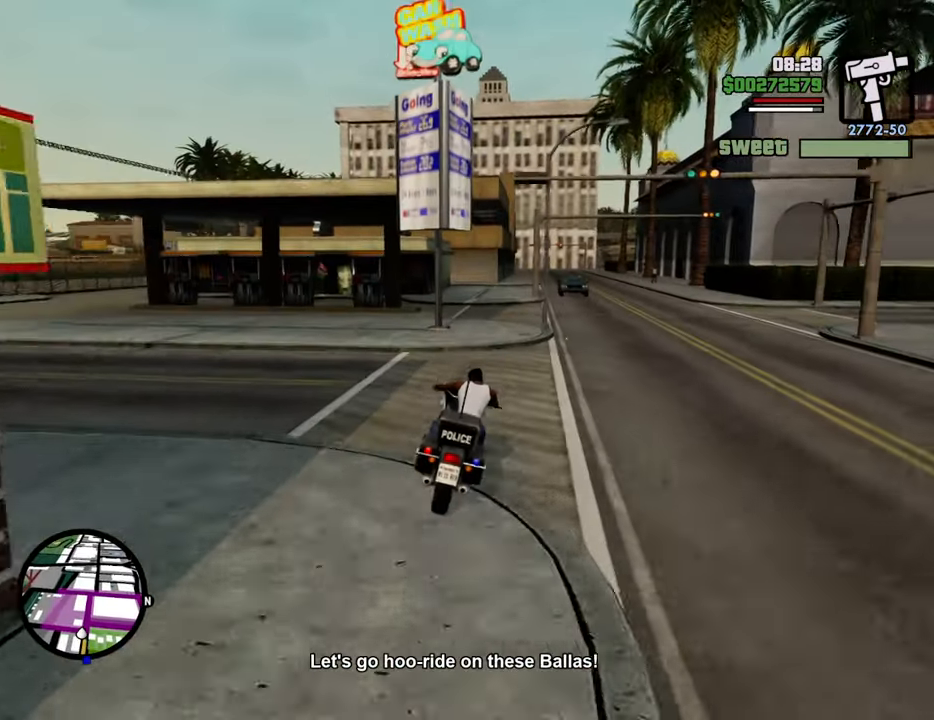
{"keys": ["d", "w"], "mouse": [], "events": [[50, "2", "up"], [100, "d", "down"], [133, "2", "down"], [133, "d", "up"], [233, "2", "up"], [334, "2", "down"], [467, "2", "up"], [467, "d", "down"]]}
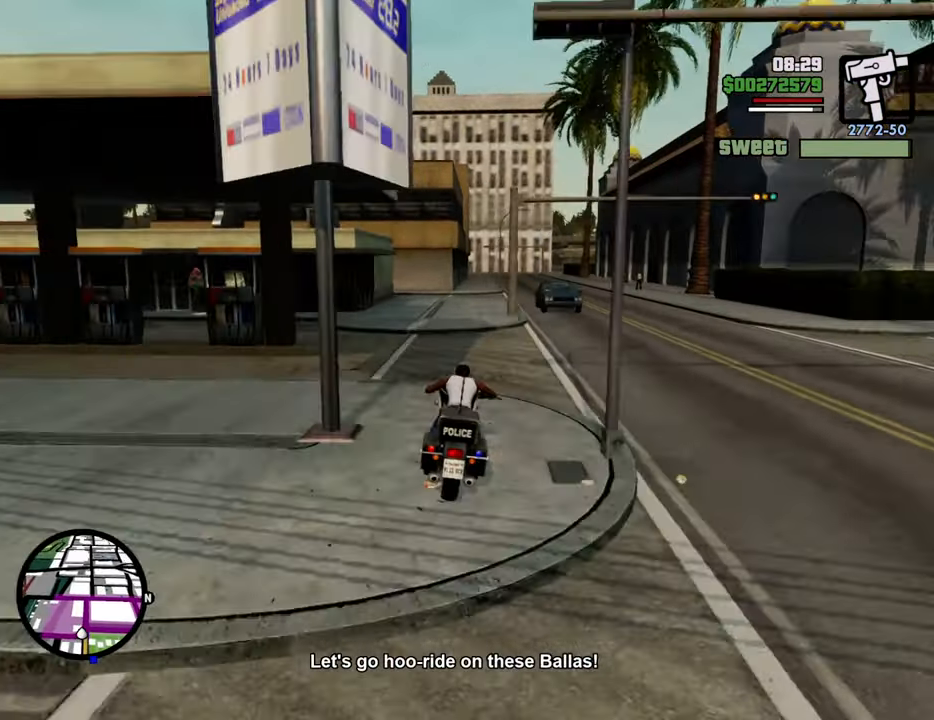
{"keys": ["2", "d", "w"], "mouse": [], "events": [[67, "2", "down"], [67, "d", "up"], [150, "2", "up"], [250, "2", "down"], [351, "d", "down"], [384, "2", "up"], [484, "2", "down"]]}
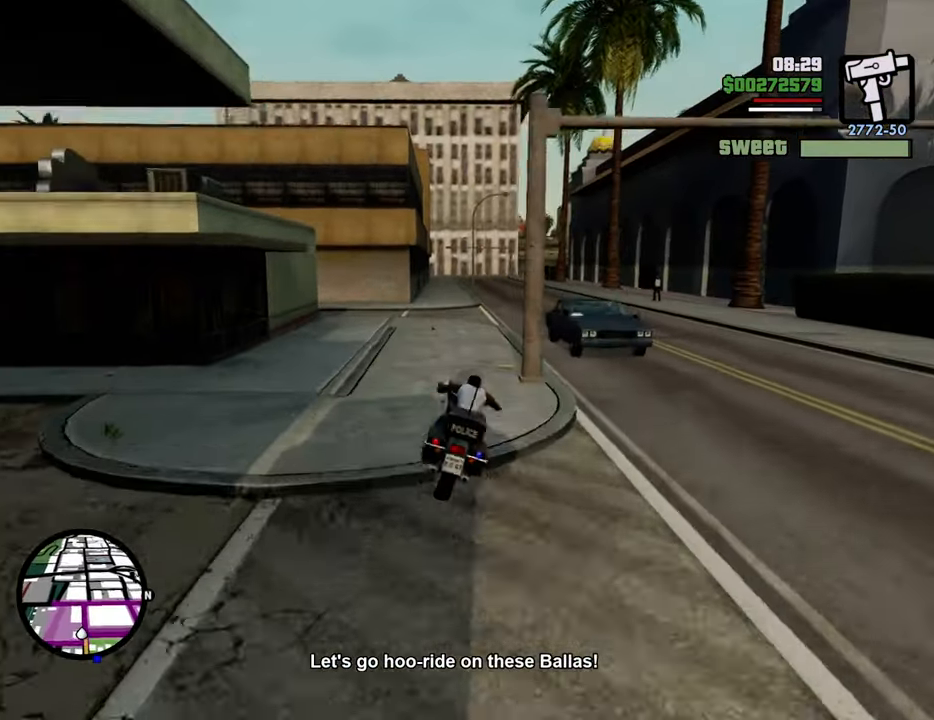
{"keys": ["5", "a", "s", "space"], "mouse": [], "events": [[83, "2", "up"], [217, "w", "up"], [317, "d", "up"], [367, "space", "down"], [401, "s", "down"], [451, "5", "down"], [451, "a", "down"]]}
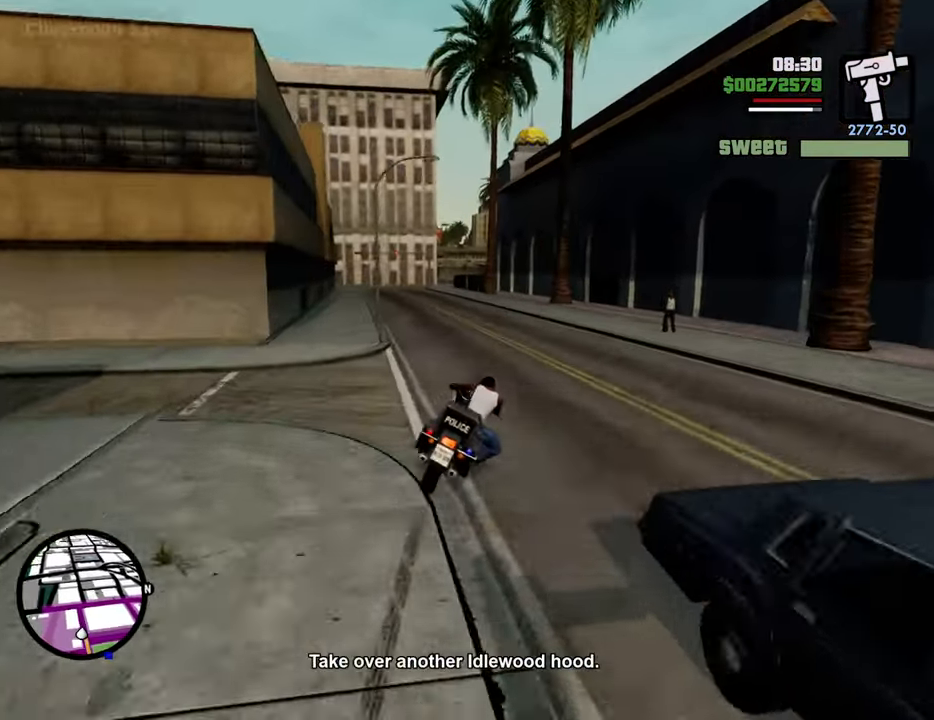
{"keys": ["5", "a", "space"], "mouse": [], "events": [[50, "s", "up"]]}
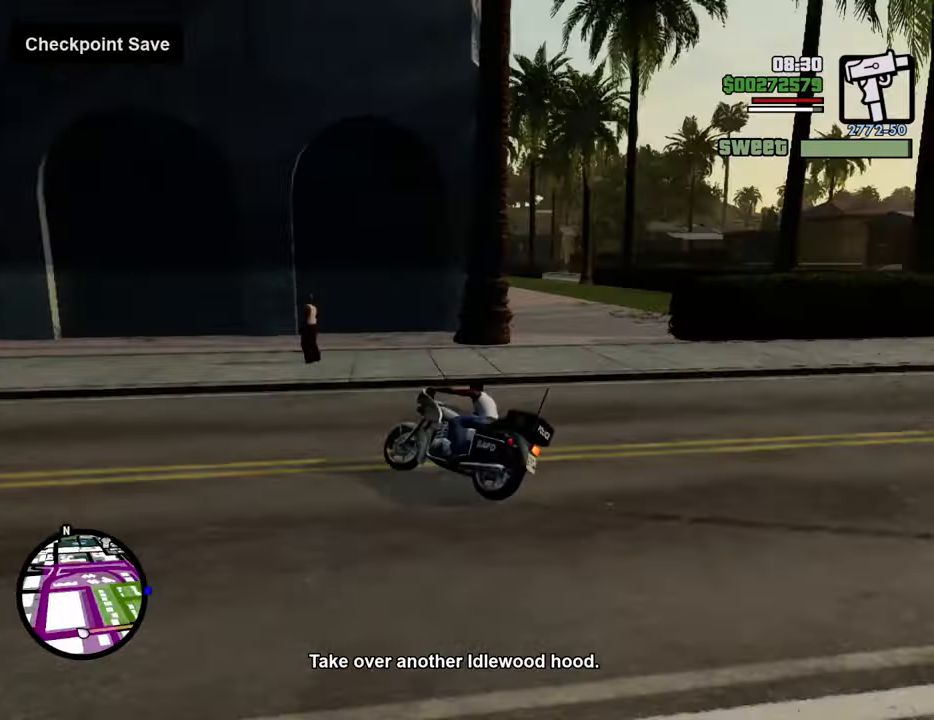
{"keys": ["s"], "mouse": [], "events": [[201, "s", "down"], [351, "a", "up"], [434, "5", "up"], [434, "space", "up"]]}
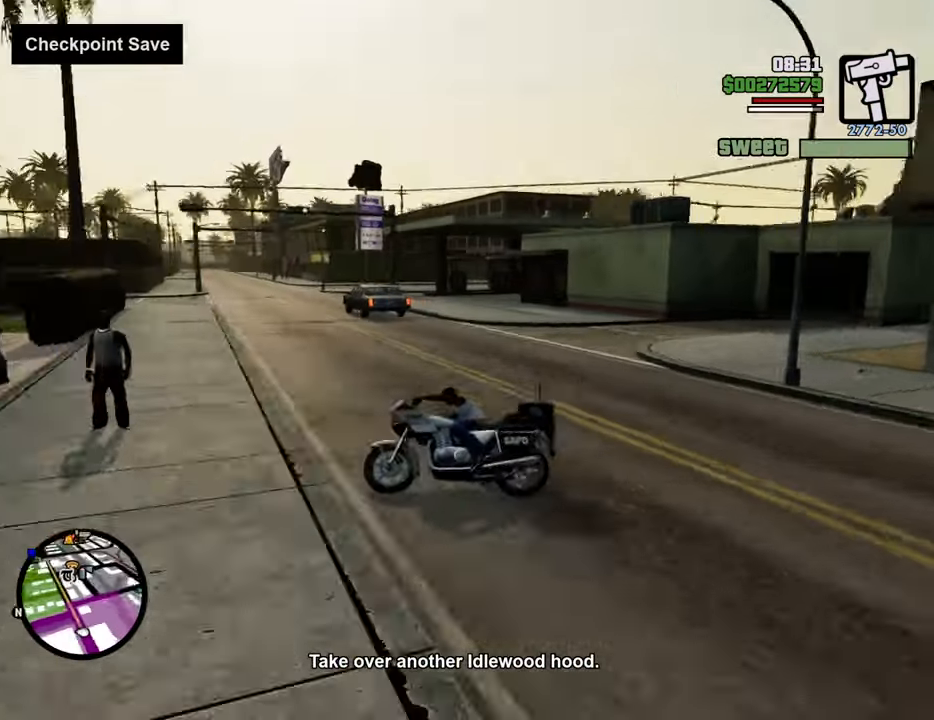
{"keys": ["f"], "mouse": [], "events": [[34, "f", "down"], [368, "s", "up"], [401, "f", "up"], [501, "f", "down"]]}
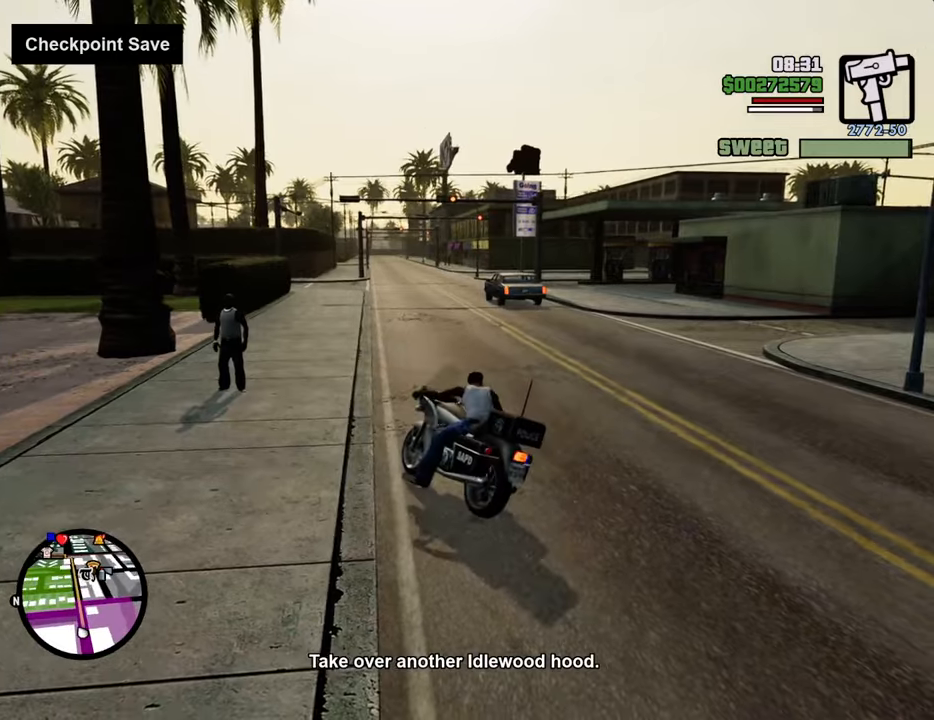
{"keys": ["a"], "mouse": [], "events": [[50, "f", "up"], [134, "f", "down"], [234, "f", "up"], [334, "1", "down"], [334, "f", "down"], [418, "1", "up"], [418, "f", "up"], [468, "a", "down"]]}
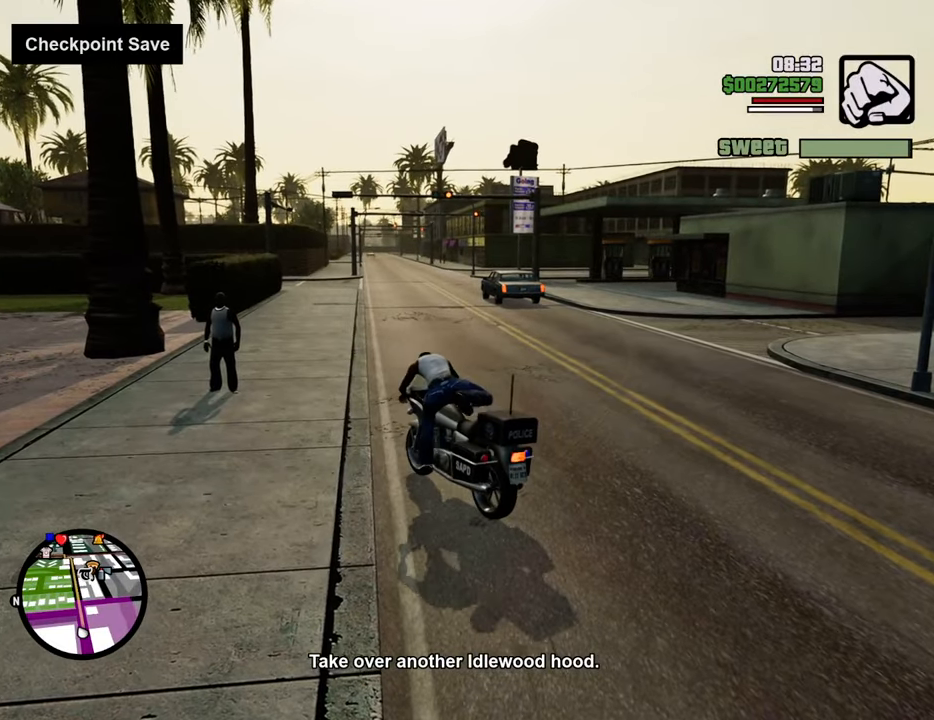
{"keys": ["a", "s"], "mouse": ["right"], "events": [[17, "w", "down"], [117, "mouse_wheel_down", "down"], [151, "mouse_wheel_down", "up"], [251, "w", "up"], [301, "mouse_right", "down"], [385, "s", "down"]]}
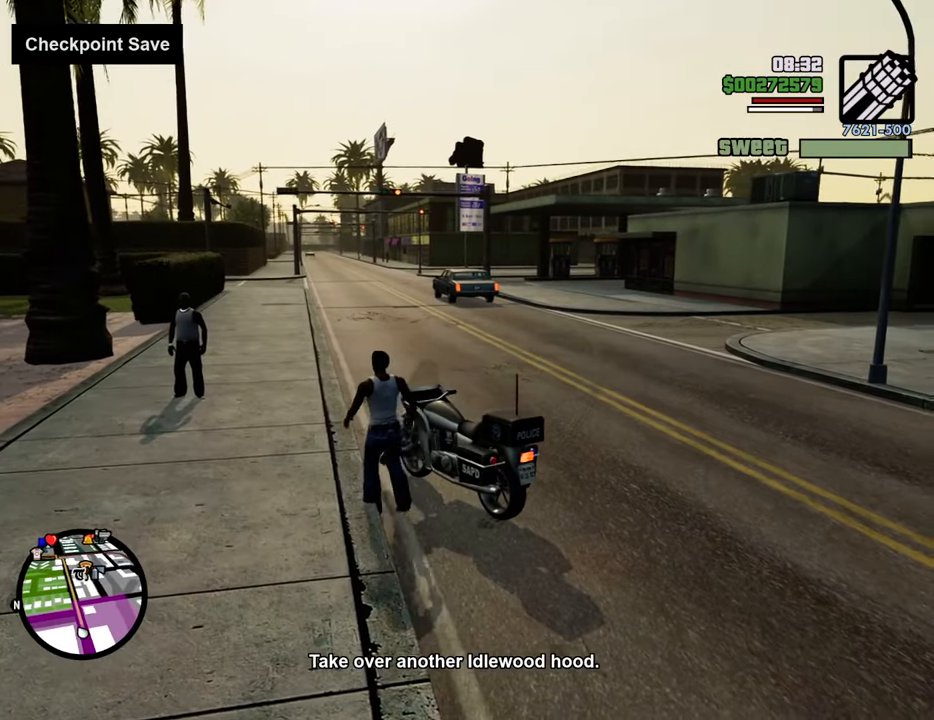
{"keys": ["a", "s"], "mouse": ["right"], "events": []}
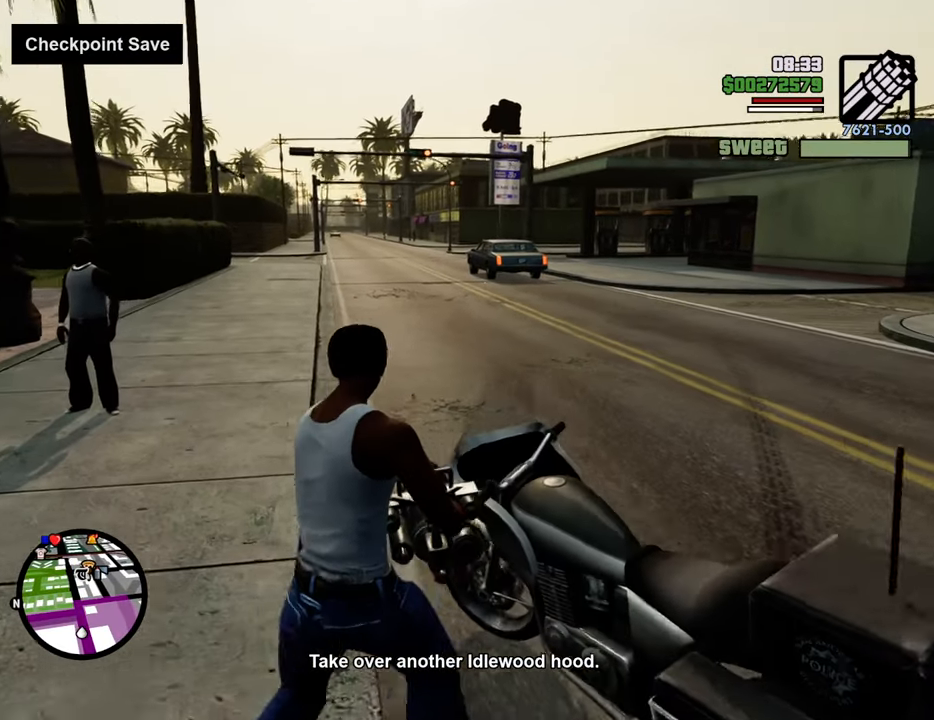
{"keys": ["s"], "mouse": ["right"], "events": [[183, "a", "up"]]}
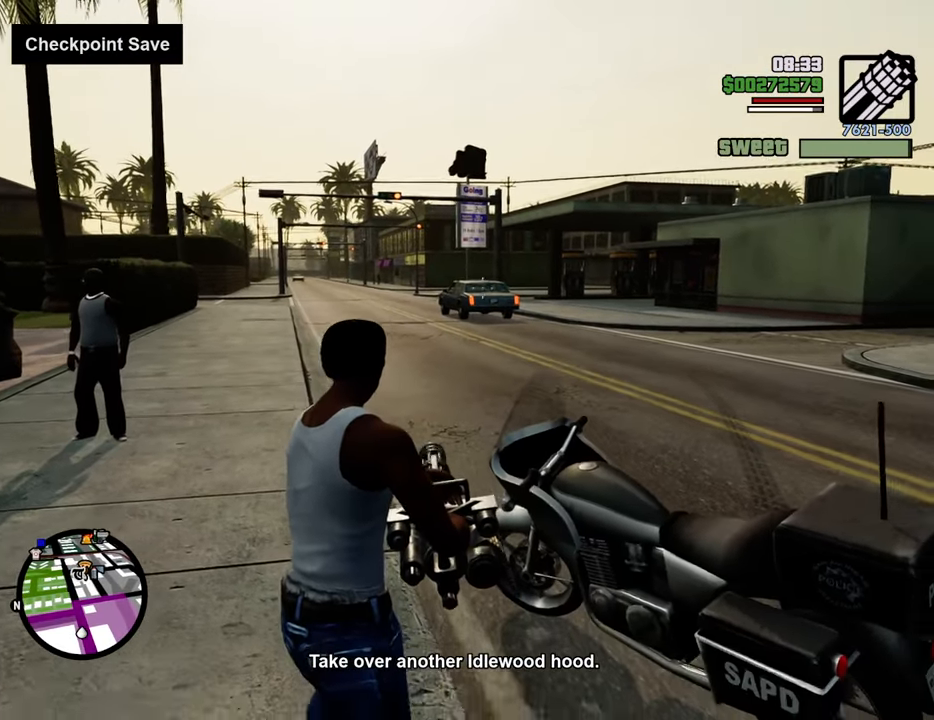
{"keys": ["d", "s"], "mouse": ["left", "right"], "events": [[117, "mouse_left", "down"], [200, "mouse_left", "up"], [484, "d", "down"], [484, "mouse_left", "down"]]}